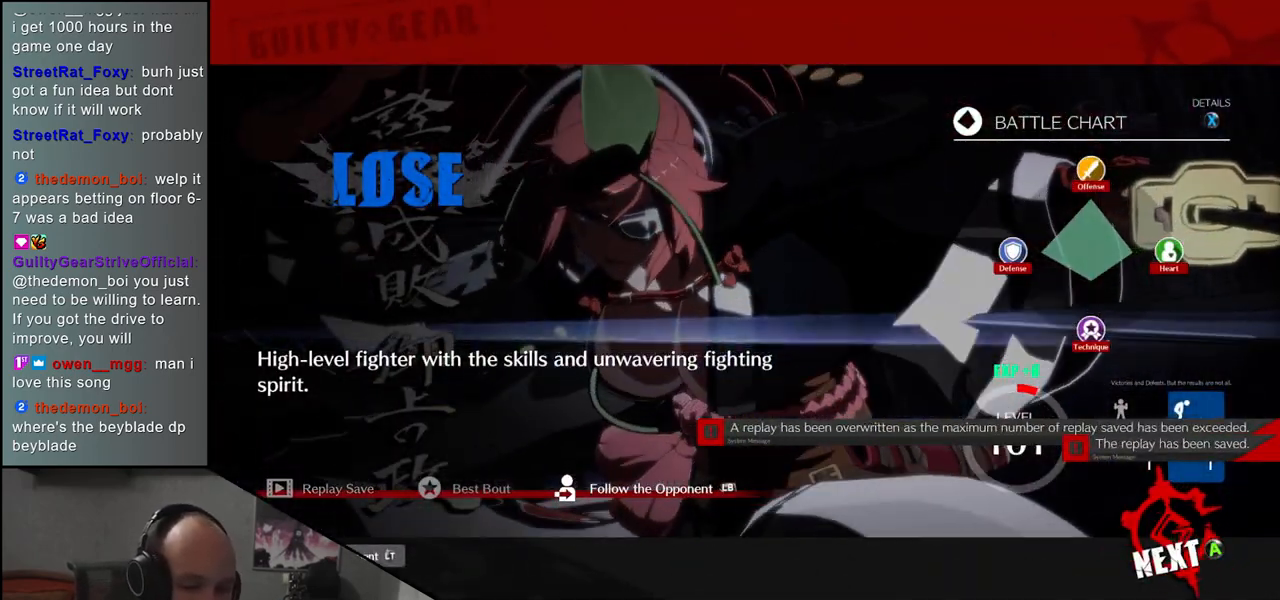
Gameplay with a controller (arcade stick); each line is a JSON object with the inputs held at the frame after it (dt_ms = milliseconds from this image to that frame). "events" lists button and stick changes between this image and that frame as [ms after this image, input, new state], when the widget could be followed in between. Not read: L3 R3.
{"dt_ms": 500, "buttons": [], "left_stick": "center", "events": [[283, "SQUARE", "down"], [383, "SQUARE", "up"]]}
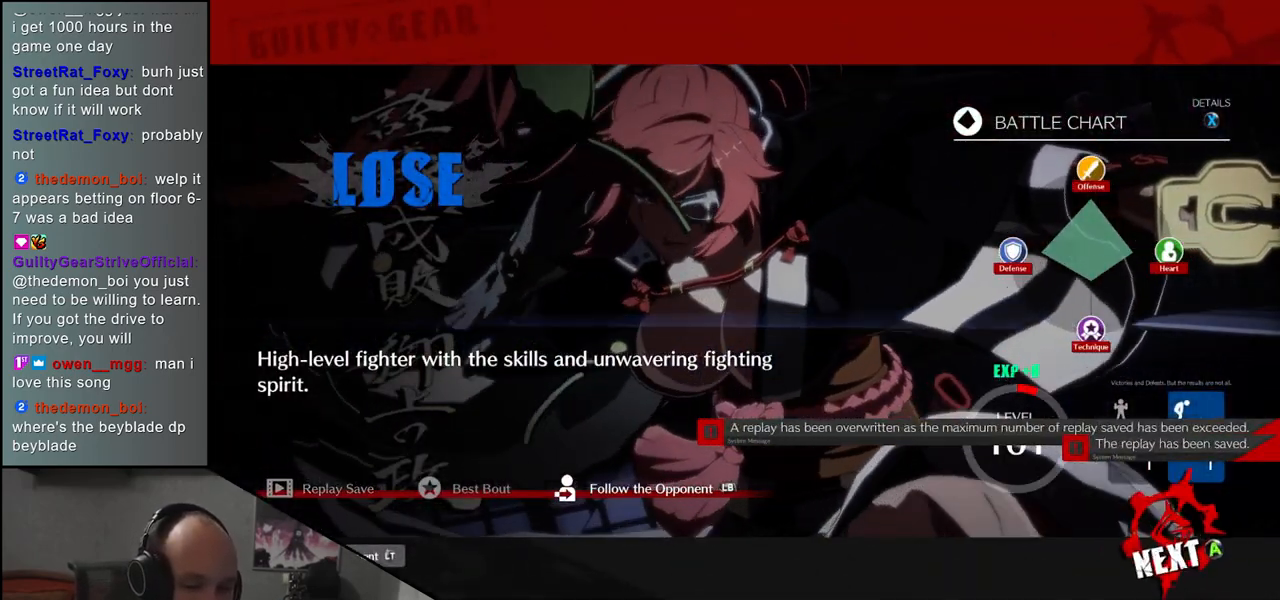
{"dt_ms": 500, "buttons": [], "left_stick": "center", "events": []}
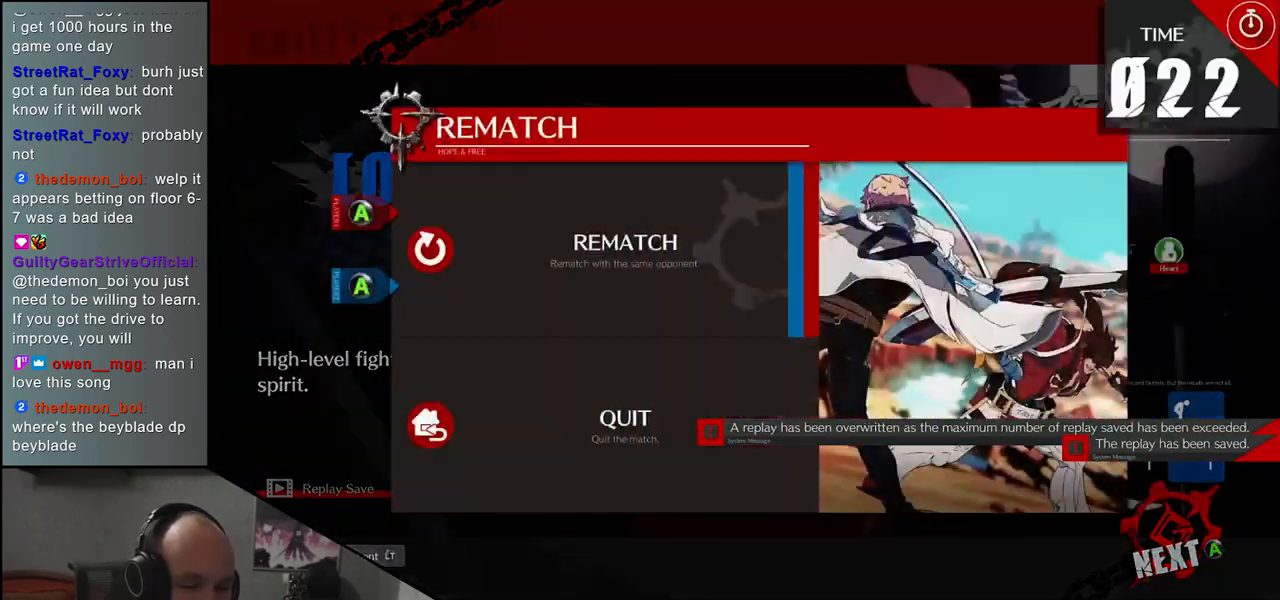
{"dt_ms": 500, "buttons": [], "left_stick": "center", "events": []}
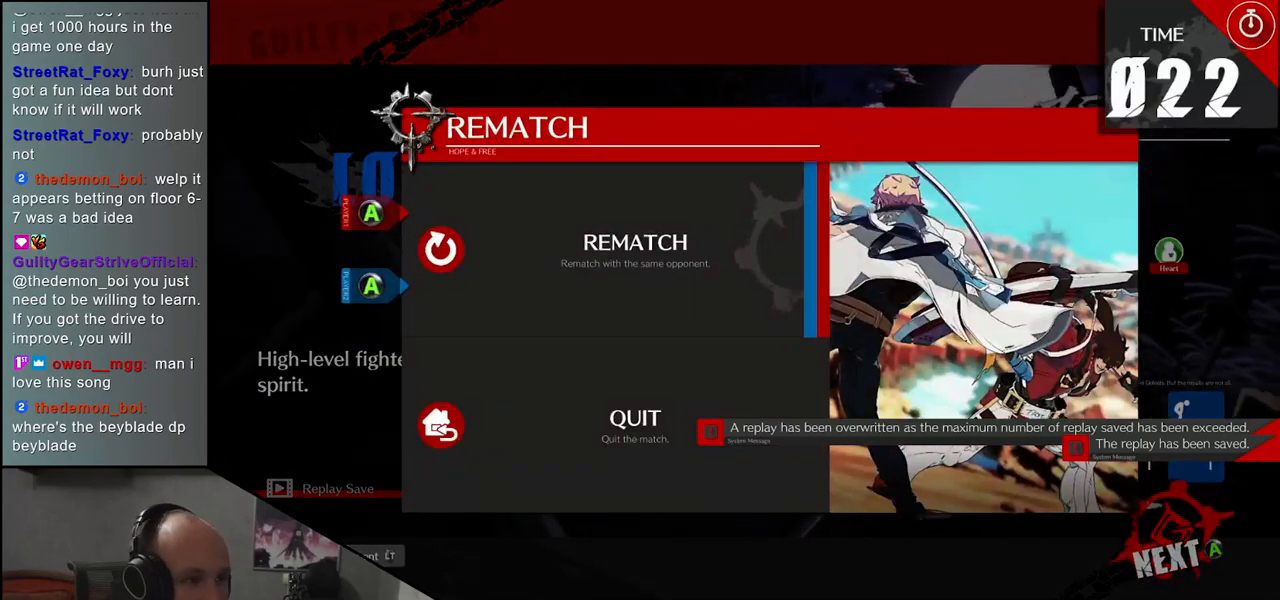
{"dt_ms": 500, "buttons": [], "left_stick": "center", "events": [[117, "SQUARE", "down"], [217, "SQUARE", "up"]]}
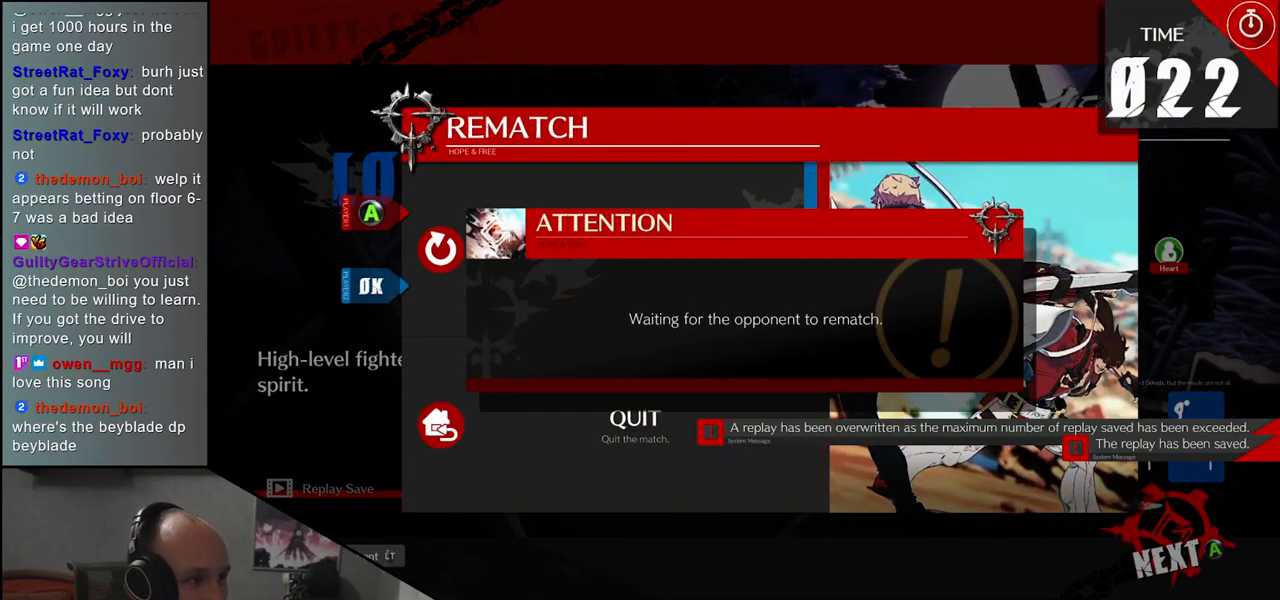
{"dt_ms": 500, "buttons": [], "left_stick": "center", "events": []}
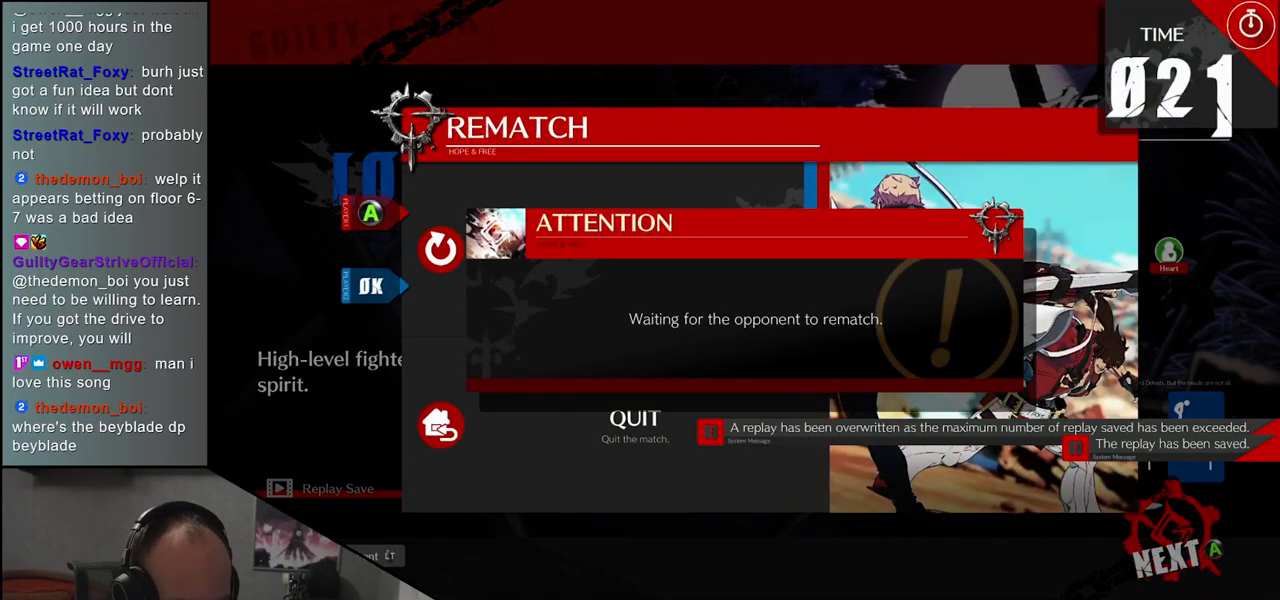
{"dt_ms": 500, "buttons": [], "left_stick": "center", "events": []}
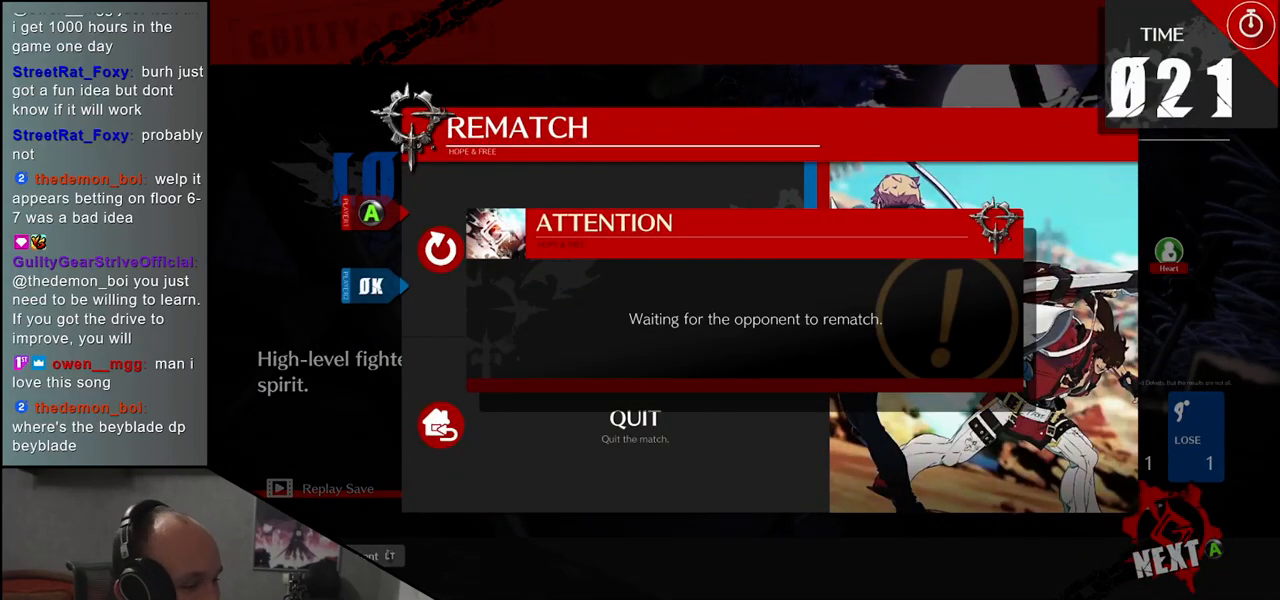
{"dt_ms": 500, "buttons": [], "left_stick": "center", "events": []}
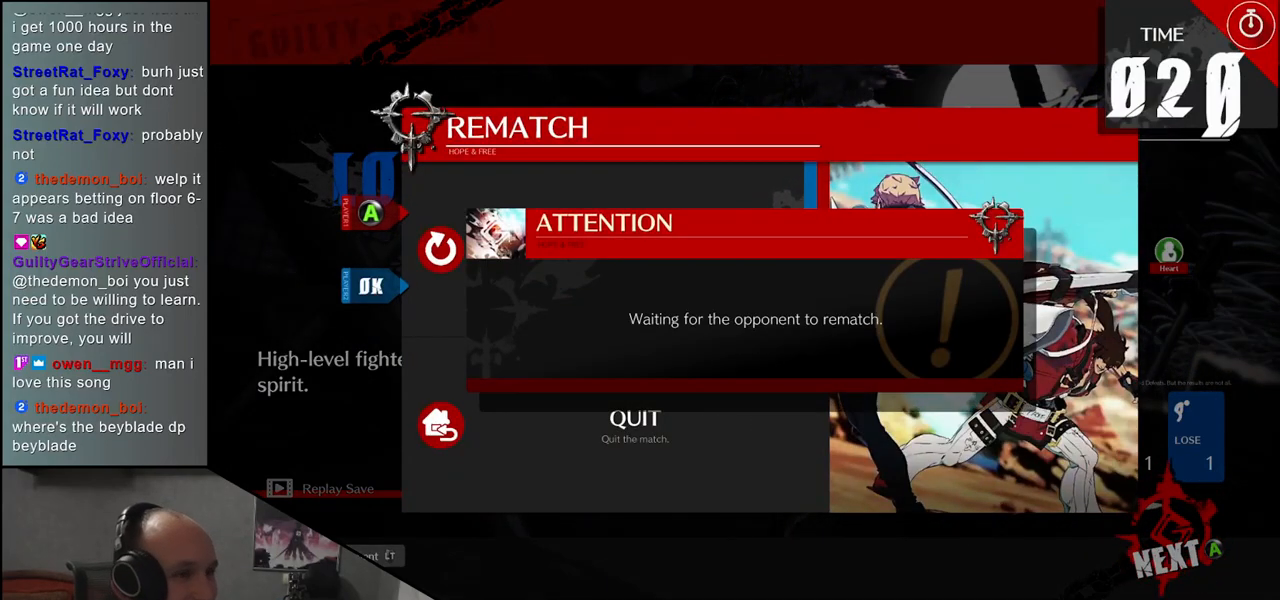
{"dt_ms": 500, "buttons": [], "left_stick": "center", "events": []}
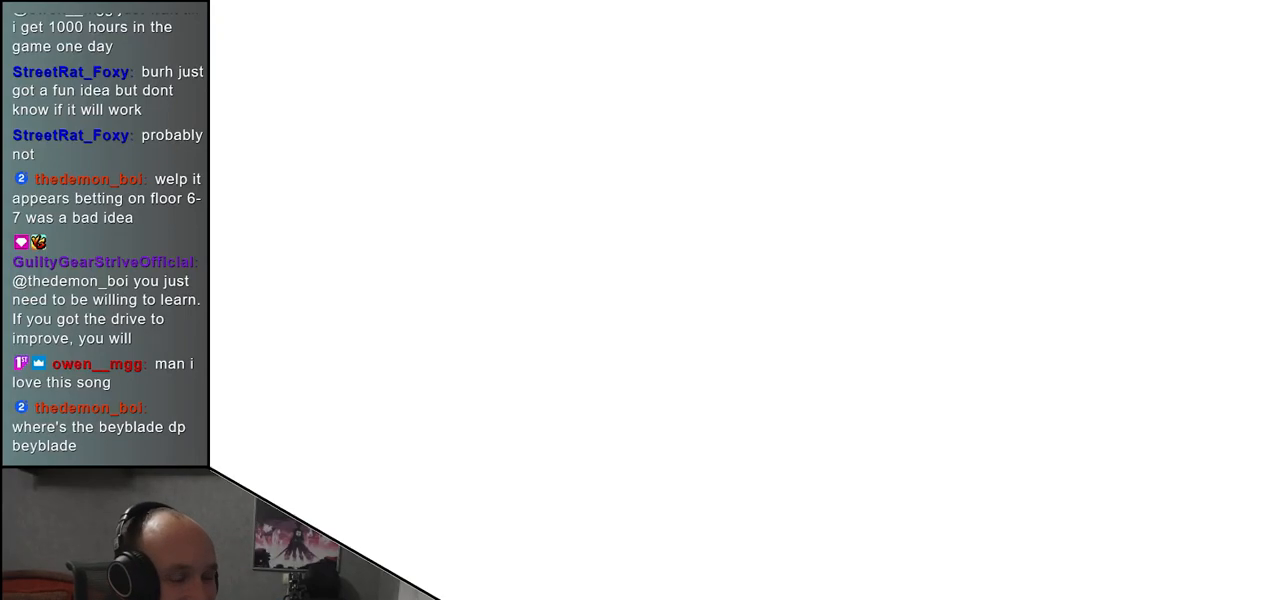
{"dt_ms": 500, "buttons": [], "left_stick": "center", "events": []}
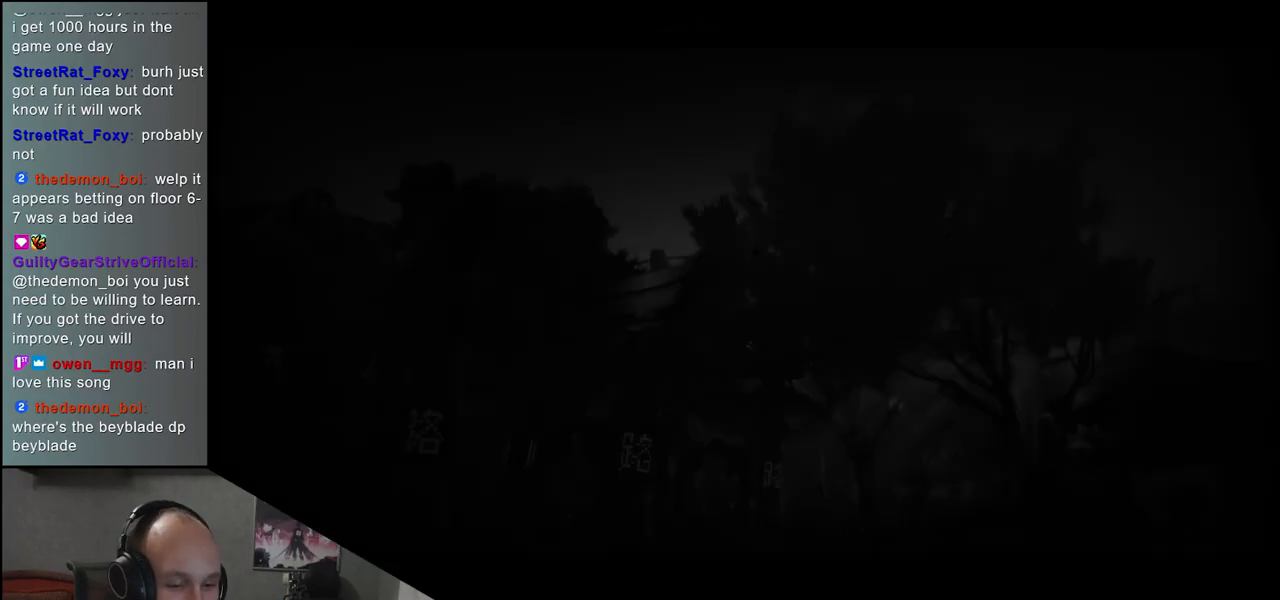
{"dt_ms": 500, "buttons": [], "left_stick": "center", "events": []}
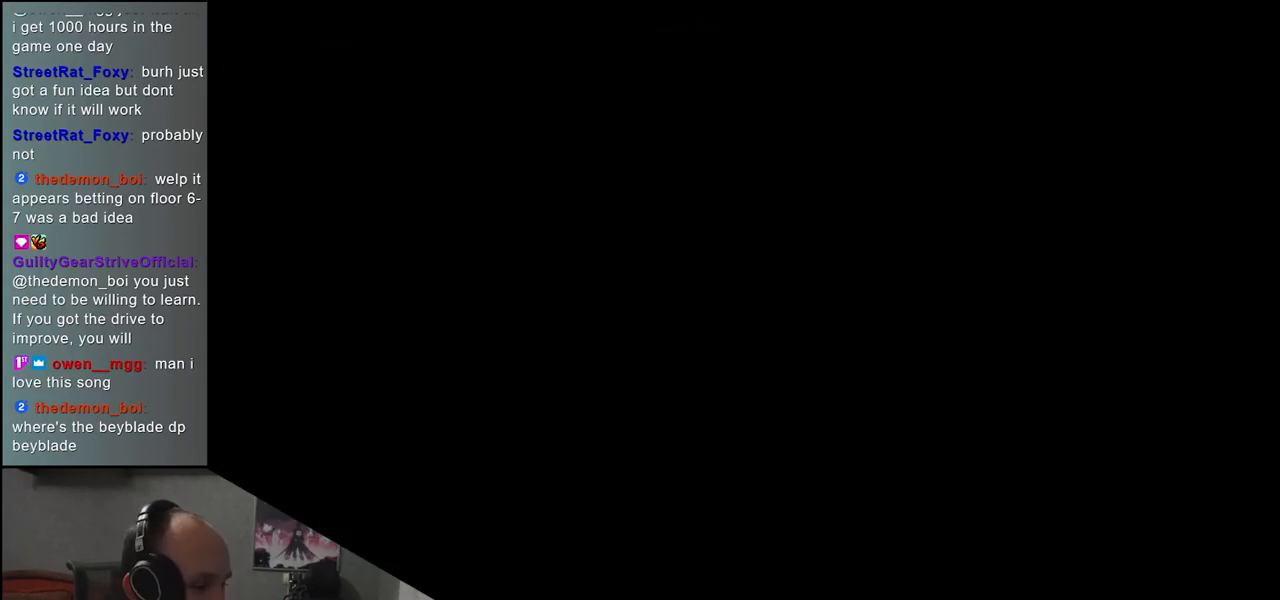
{"dt_ms": 500, "buttons": [], "left_stick": "center", "events": []}
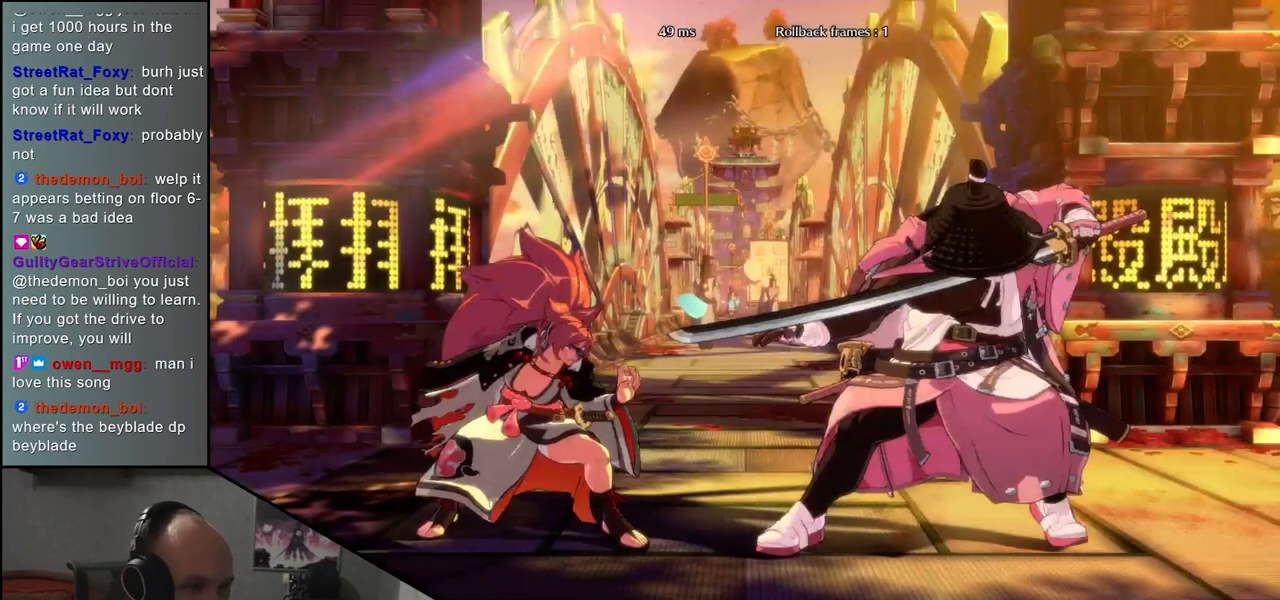
{"dt_ms": 500, "buttons": [], "left_stick": "left", "events": [[300, "left_stick", "left"]]}
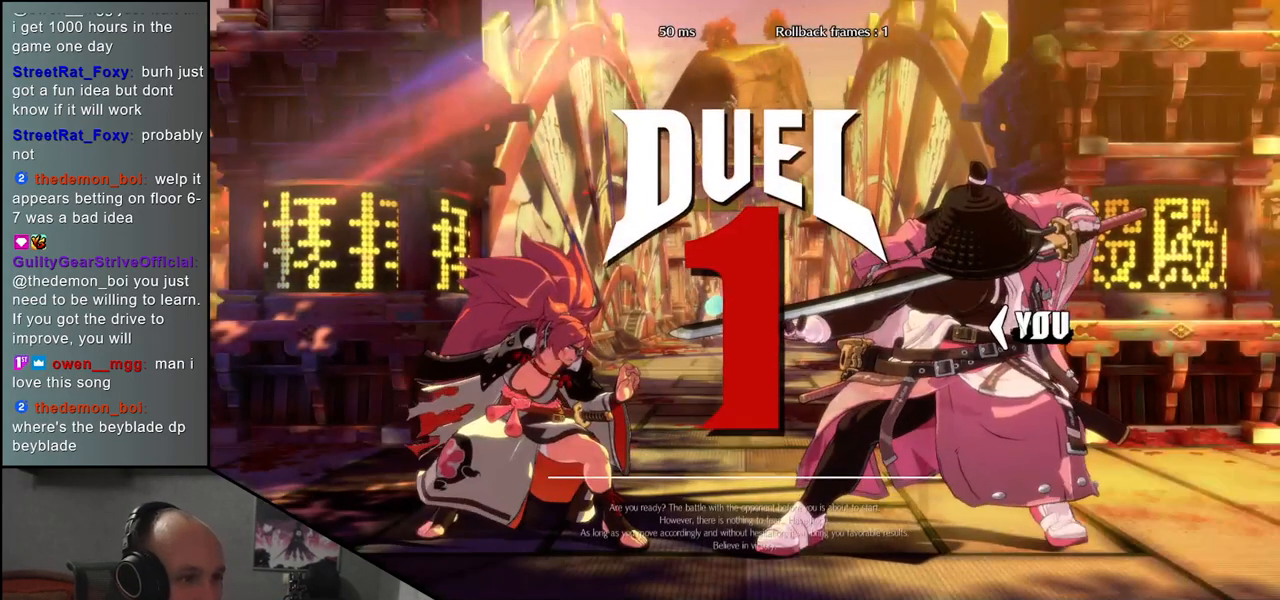
{"dt_ms": 500, "buttons": [], "left_stick": "left", "events": []}
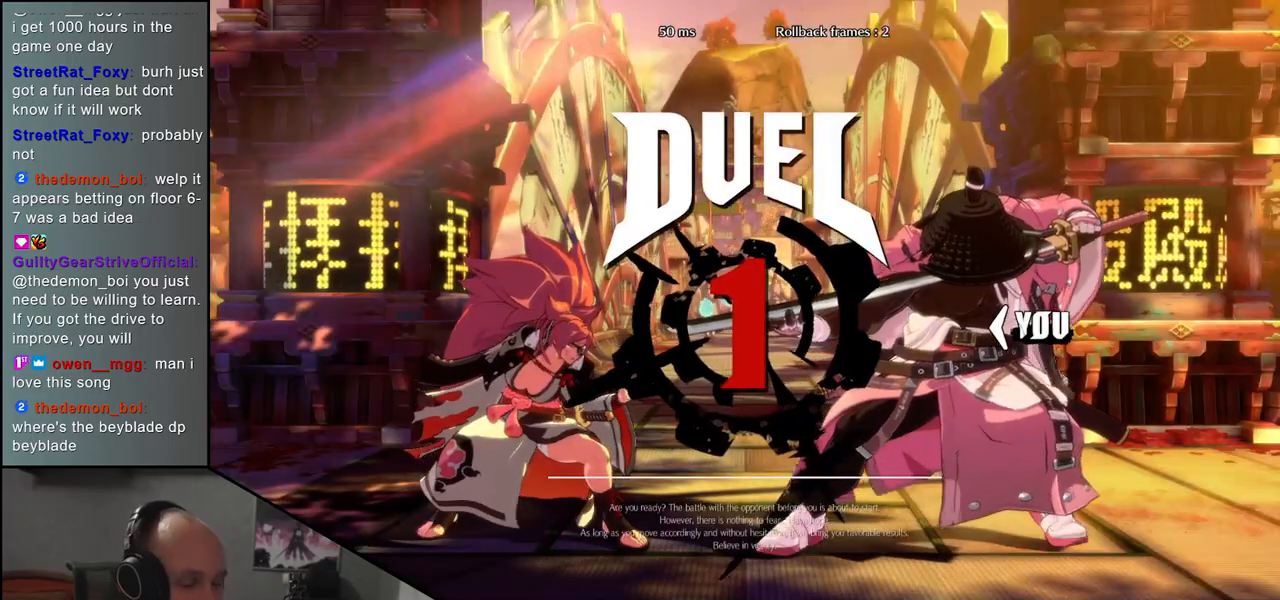
{"dt_ms": 500, "buttons": [], "left_stick": "left", "events": []}
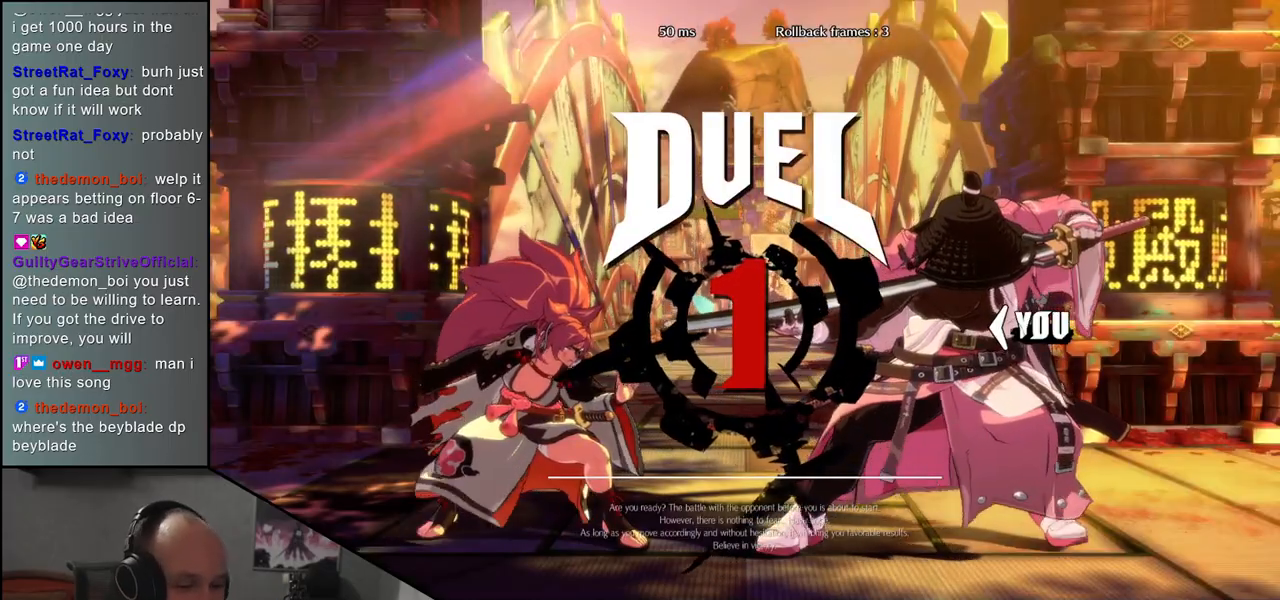
{"dt_ms": 500, "buttons": [], "left_stick": "left", "events": []}
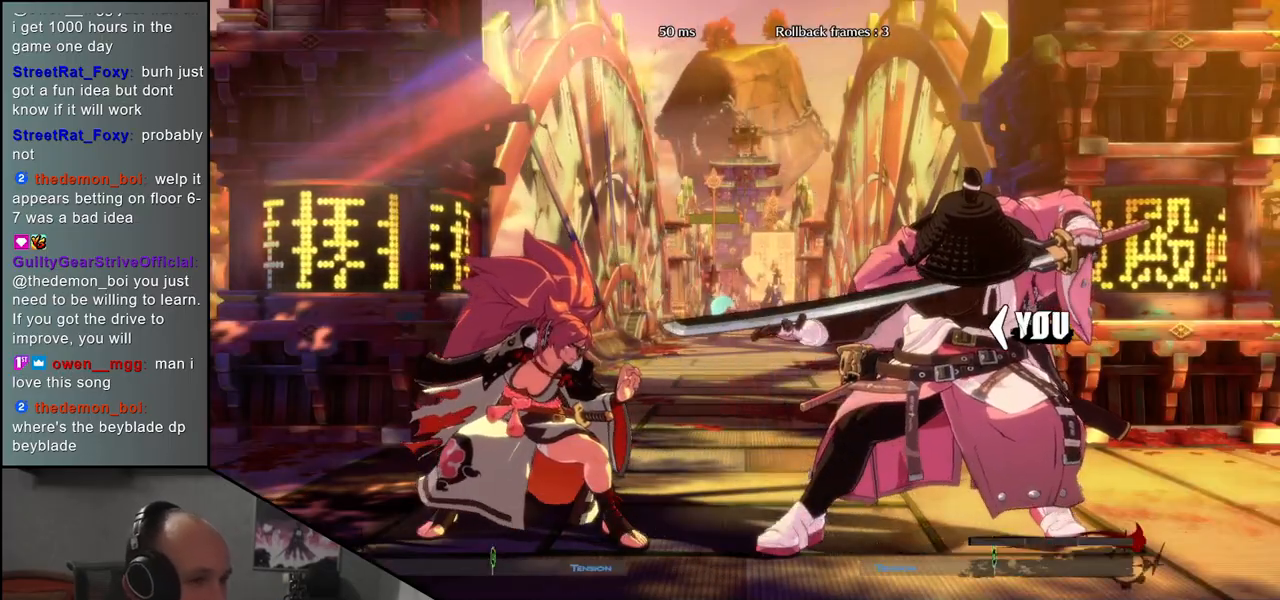
{"dt_ms": 500, "buttons": [], "left_stick": "left", "events": []}
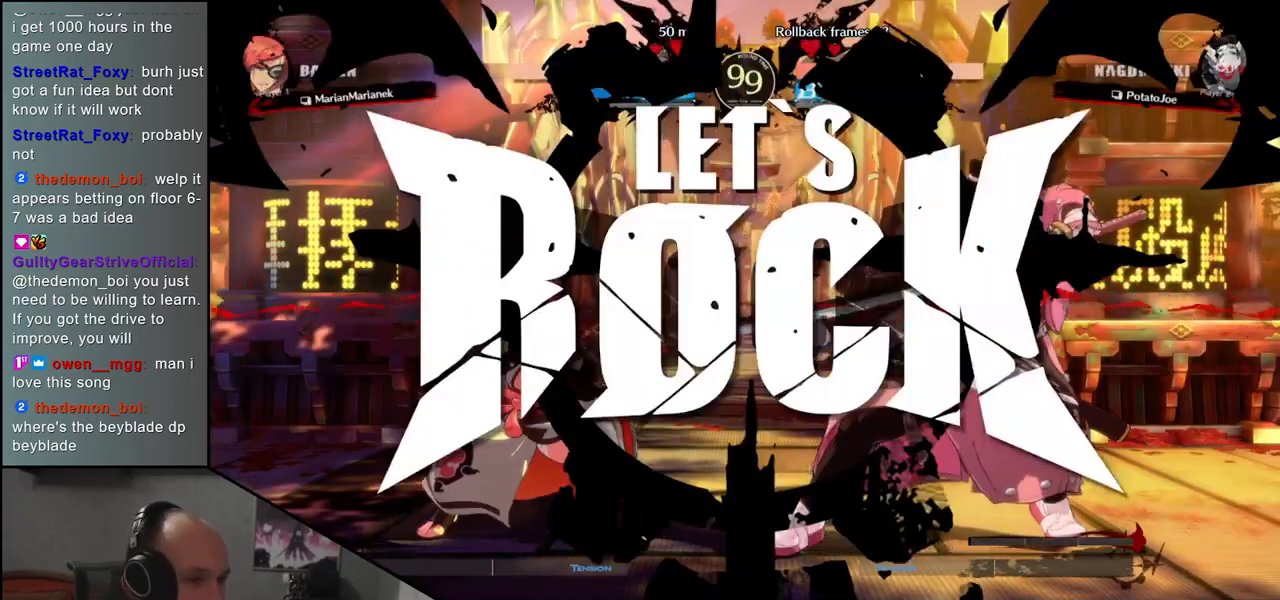
{"dt_ms": 500, "buttons": [], "left_stick": "down-right", "events": [[500, "left_stick", "down-right"]]}
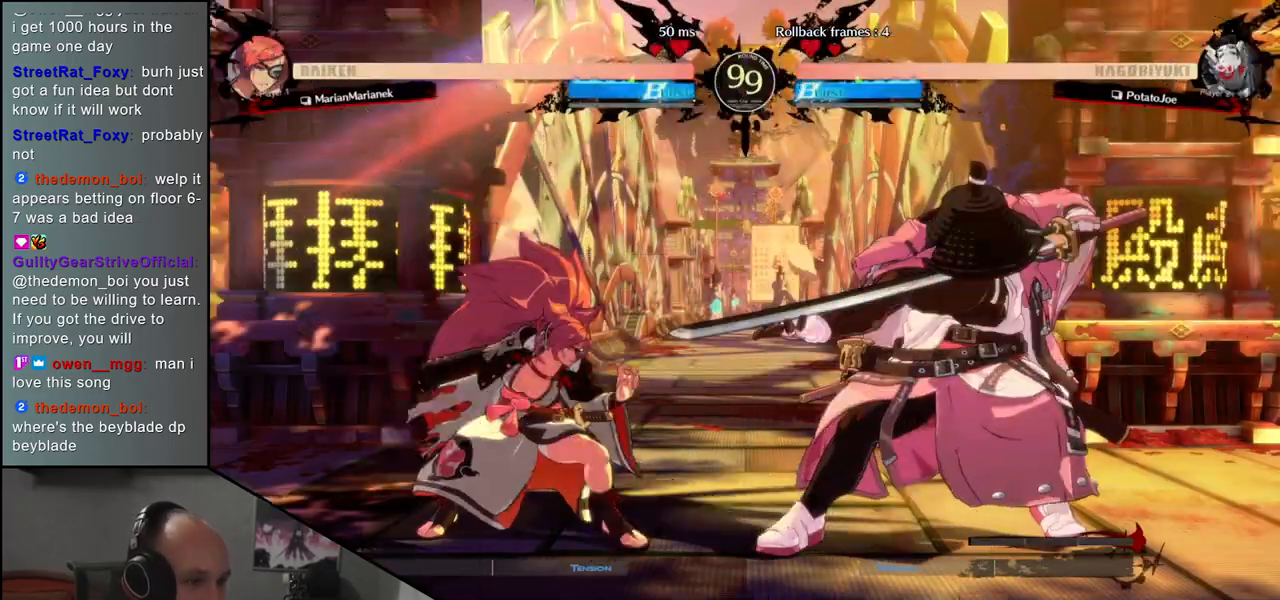
{"dt_ms": 500, "buttons": [], "left_stick": "left", "events": [[33, "left_stick", "right"], [67, "L1", "down"], [150, "L1", "up"], [150, "left_stick", "center"], [350, "left_stick", "left"]]}
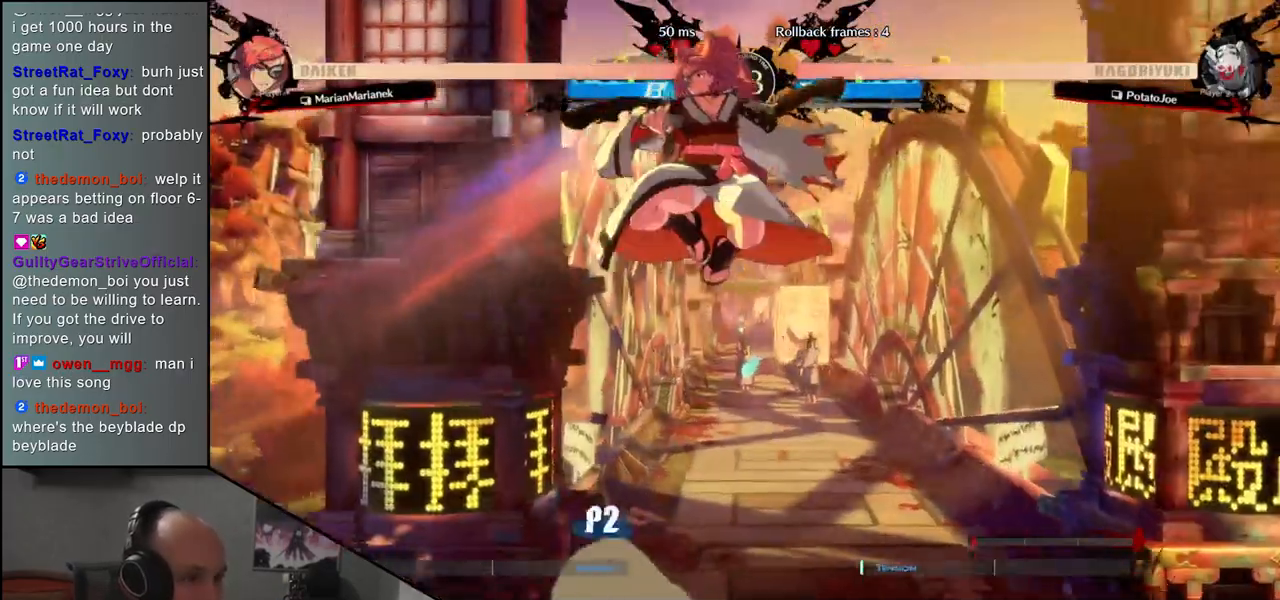
{"dt_ms": 500, "buttons": [], "left_stick": "center", "events": [[117, "left_stick", "center"], [133, "R1", "down"], [217, "R1", "up"]]}
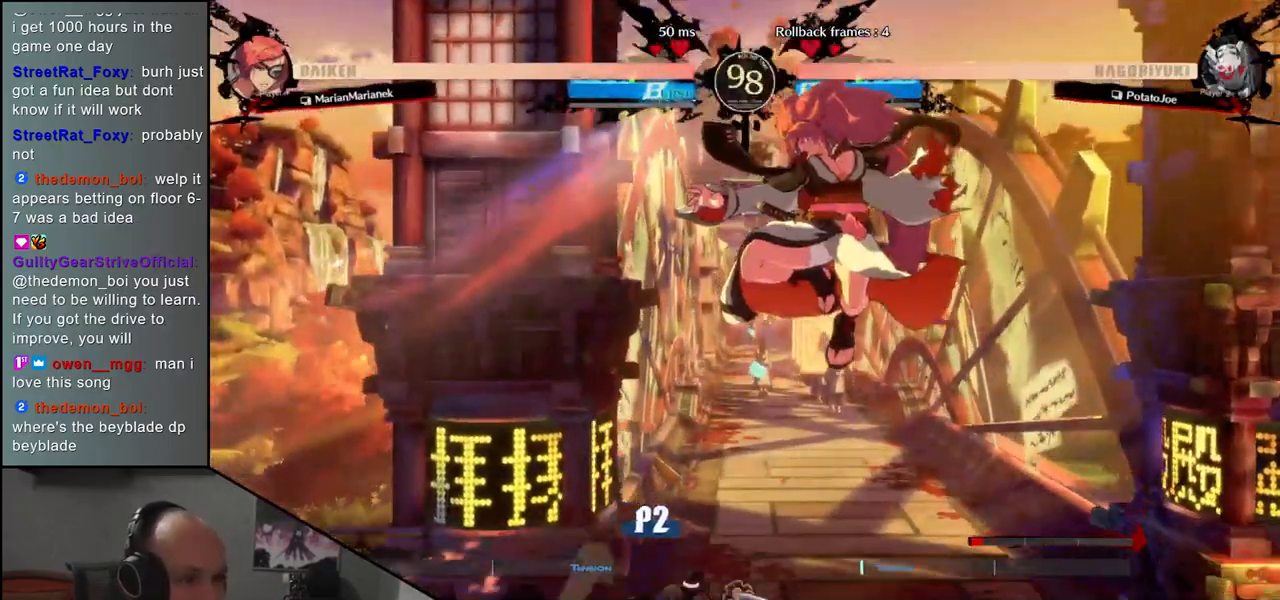
{"dt_ms": 500, "buttons": ["R1"], "left_stick": "center", "events": [[83, "R1", "down"], [183, "R1", "up"], [283, "R1", "down"], [367, "R1", "up"], [450, "R1", "down"]]}
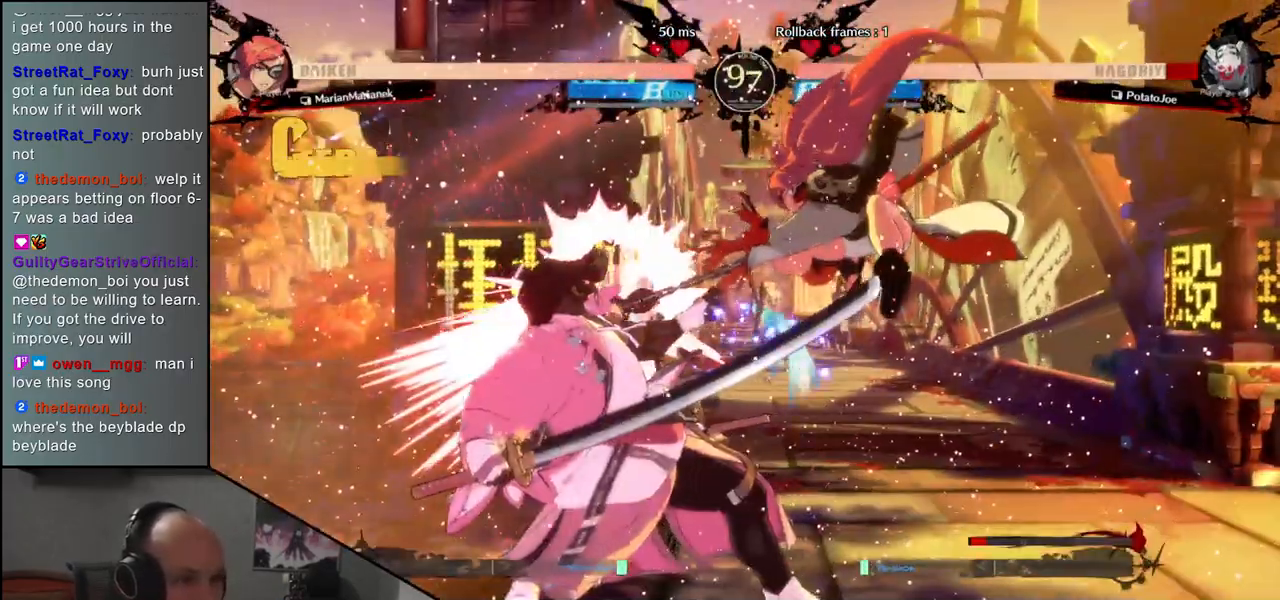
{"dt_ms": 1000, "buttons": [], "left_stick": "left"}
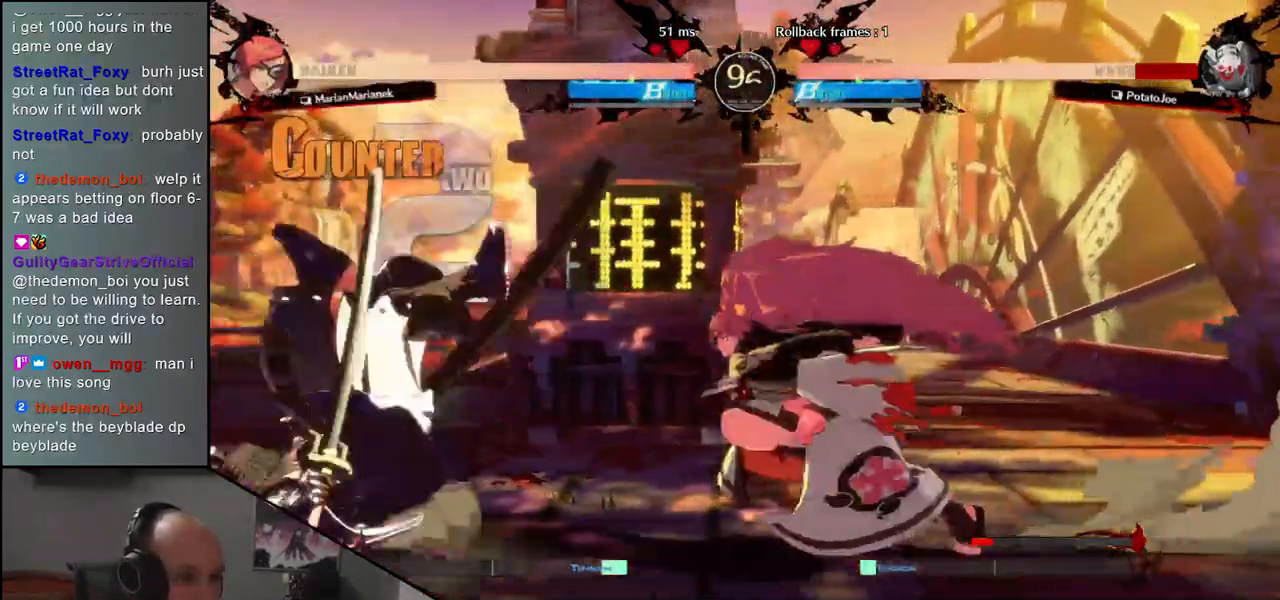
{"dt_ms": 500, "buttons": [], "left_stick": "down-left", "events": [[267, "left_stick", "down-left"]]}
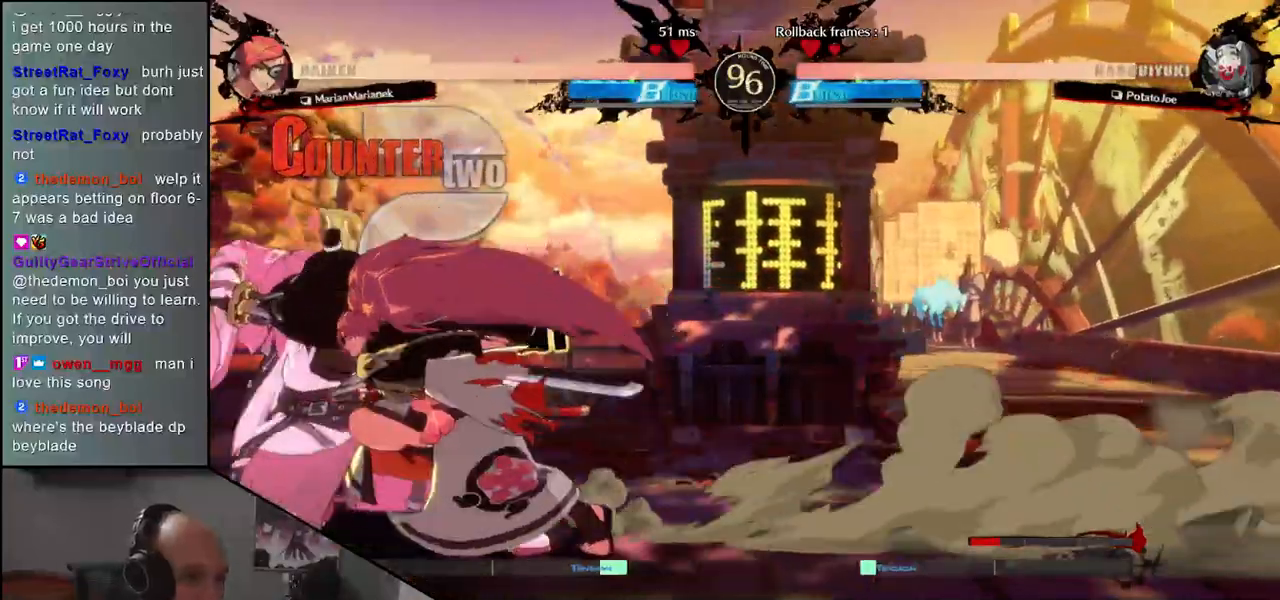
{"dt_ms": 500, "buttons": [], "left_stick": "down", "events": [[417, "left_stick", "down"]]}
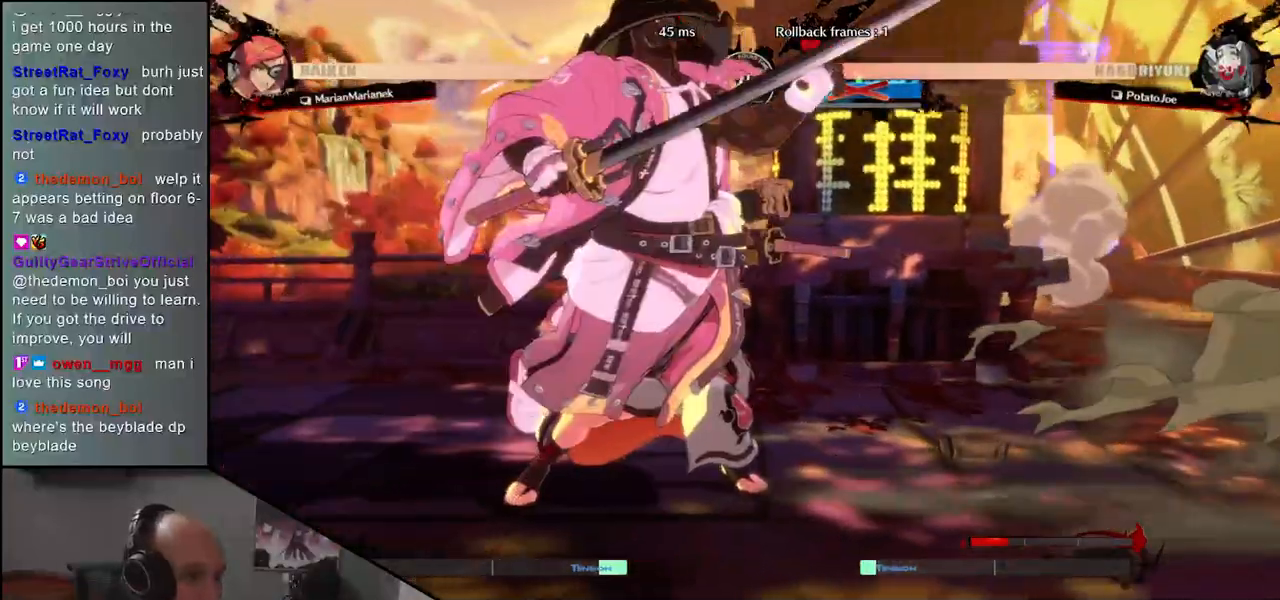
{"dt_ms": 500, "buttons": [], "left_stick": "left", "events": [[33, "left_stick", "left"]]}
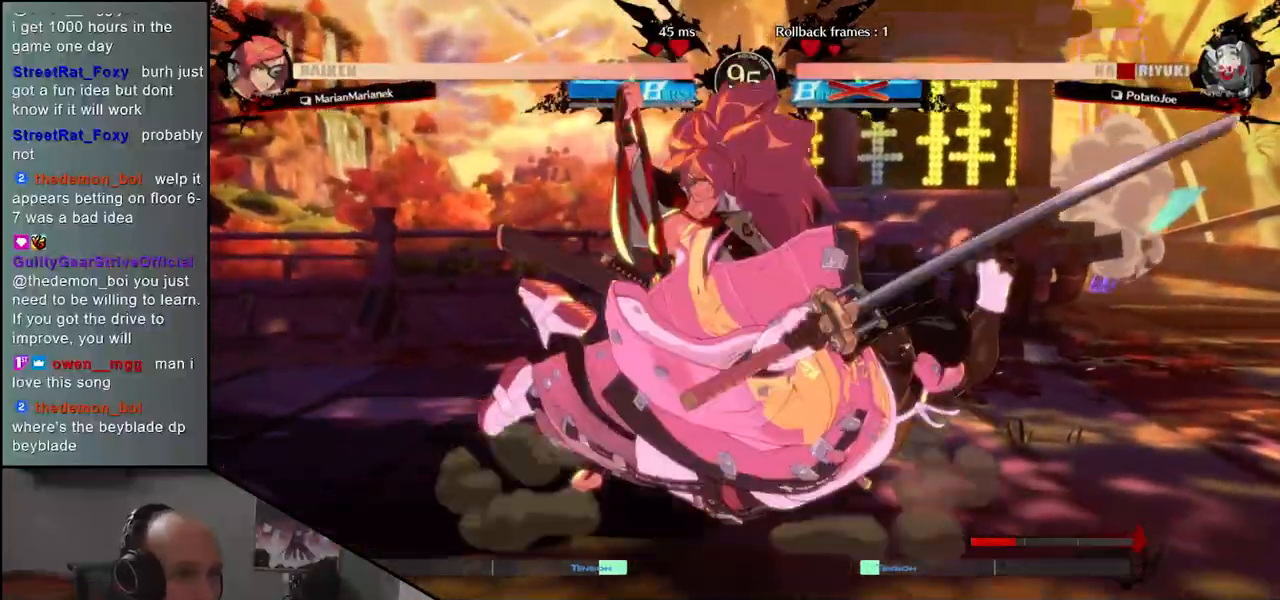
{"dt_ms": 500, "buttons": [], "left_stick": "left", "events": []}
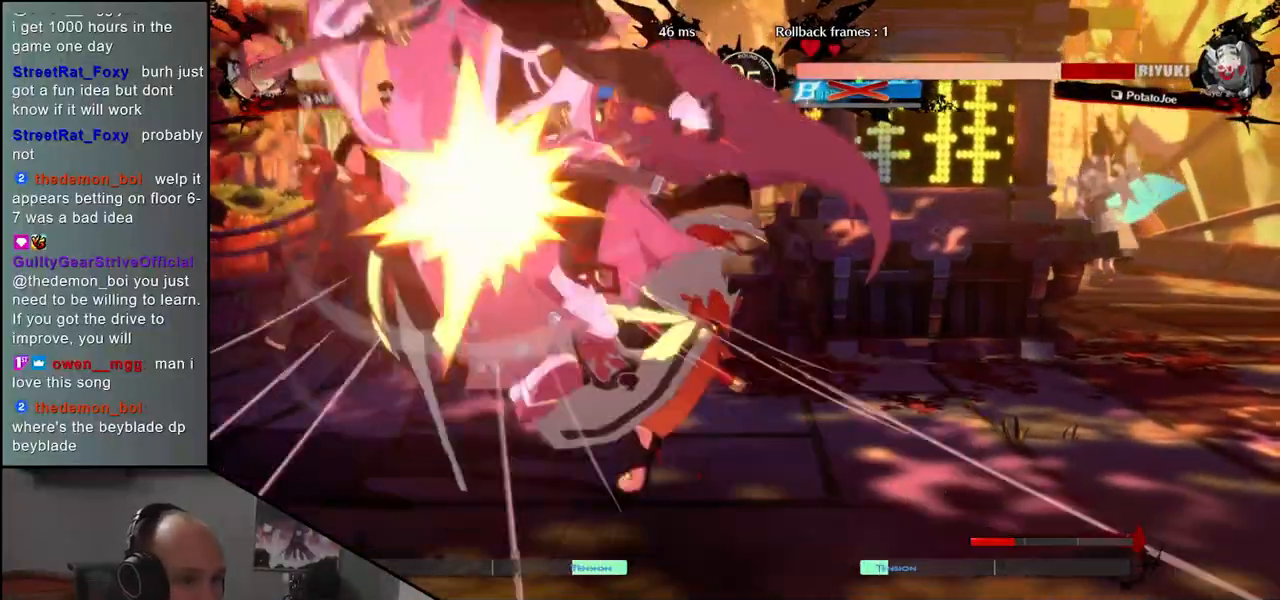
{"dt_ms": 500, "buttons": [], "left_stick": "left", "events": []}
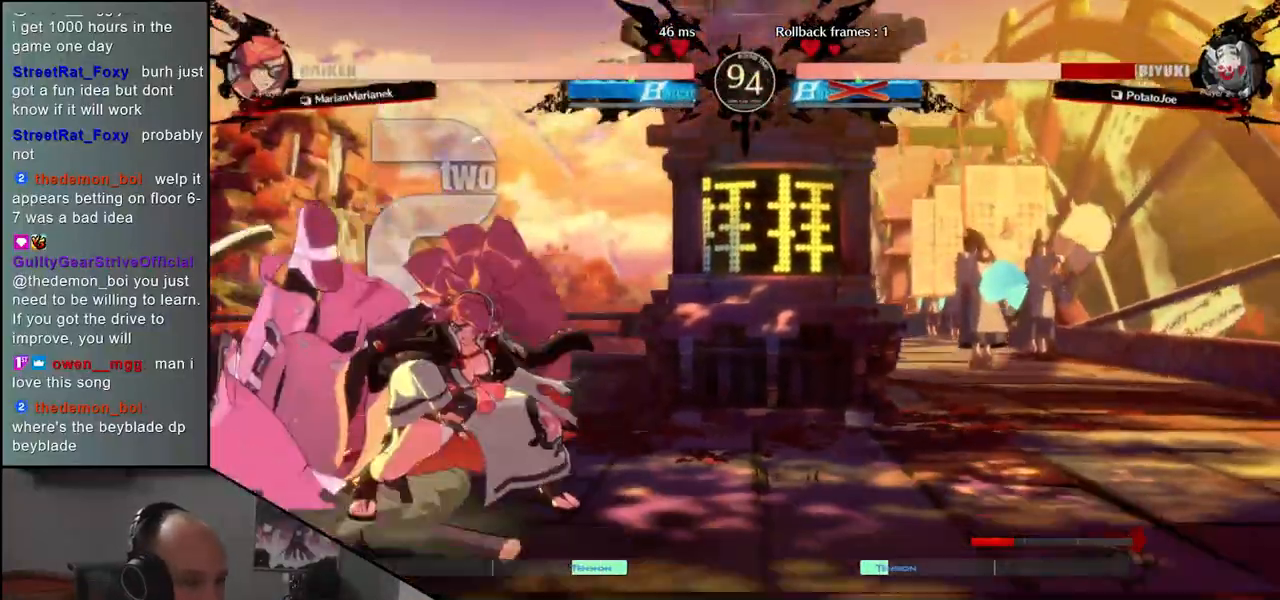
{"dt_ms": 500, "buttons": [], "left_stick": "down-left", "events": [[67, "left_stick", "down-left"]]}
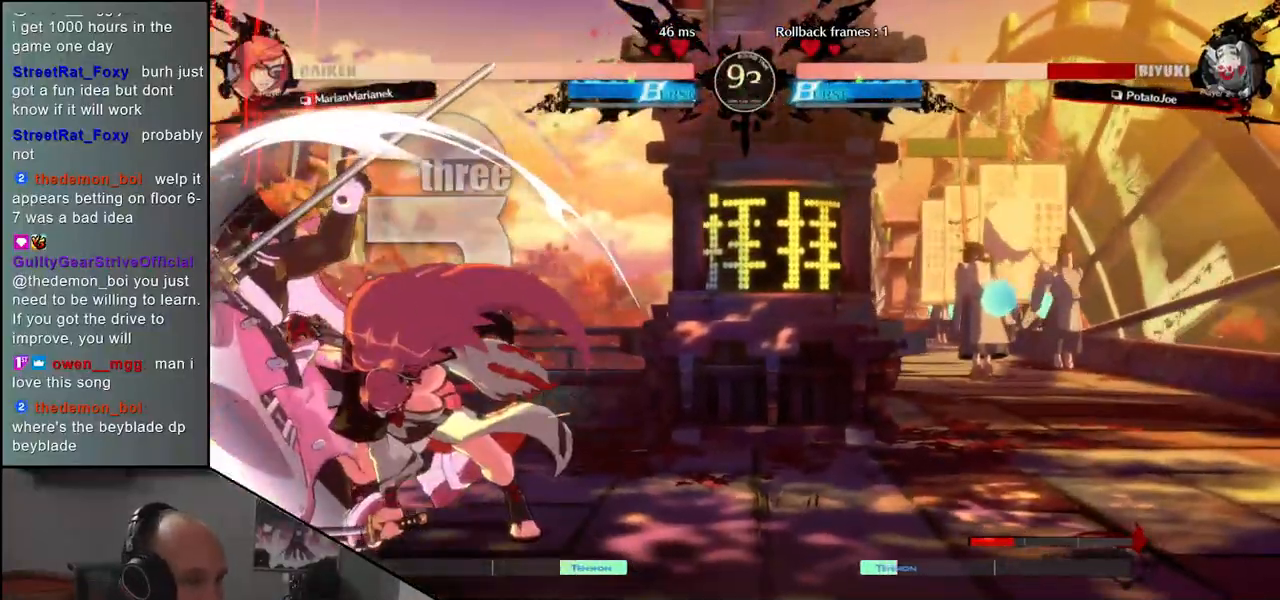
{"dt_ms": 500, "buttons": [], "left_stick": "down-left", "events": [[233, "left_stick", "left"], [483, "left_stick", "down-left"]]}